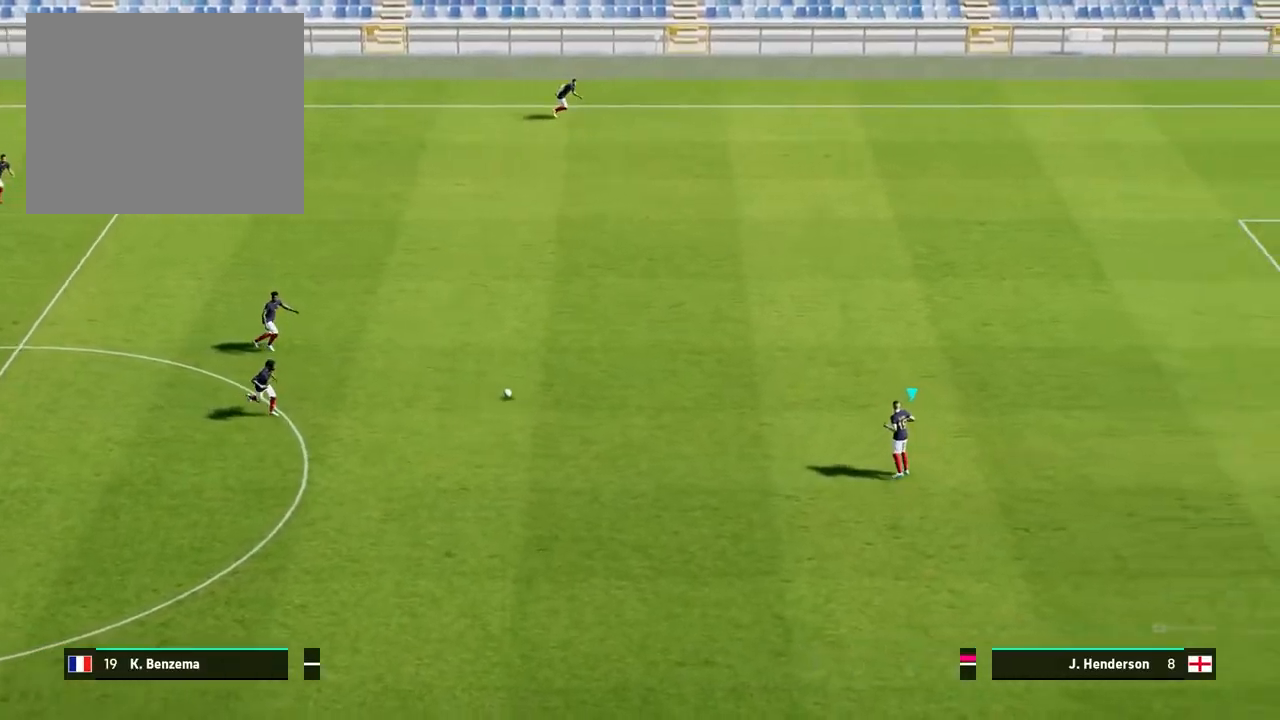
Gameplay with a controller (PlayStation layout); each line is a JSON object with the inputs held at the frame after it. "events" lists button and stick changes between this image and that frame as [ms after this image, input, new state], when the widget could be followed in between. Not read: right_stick.
{"buttons": [], "left_stick": "center", "events": []}
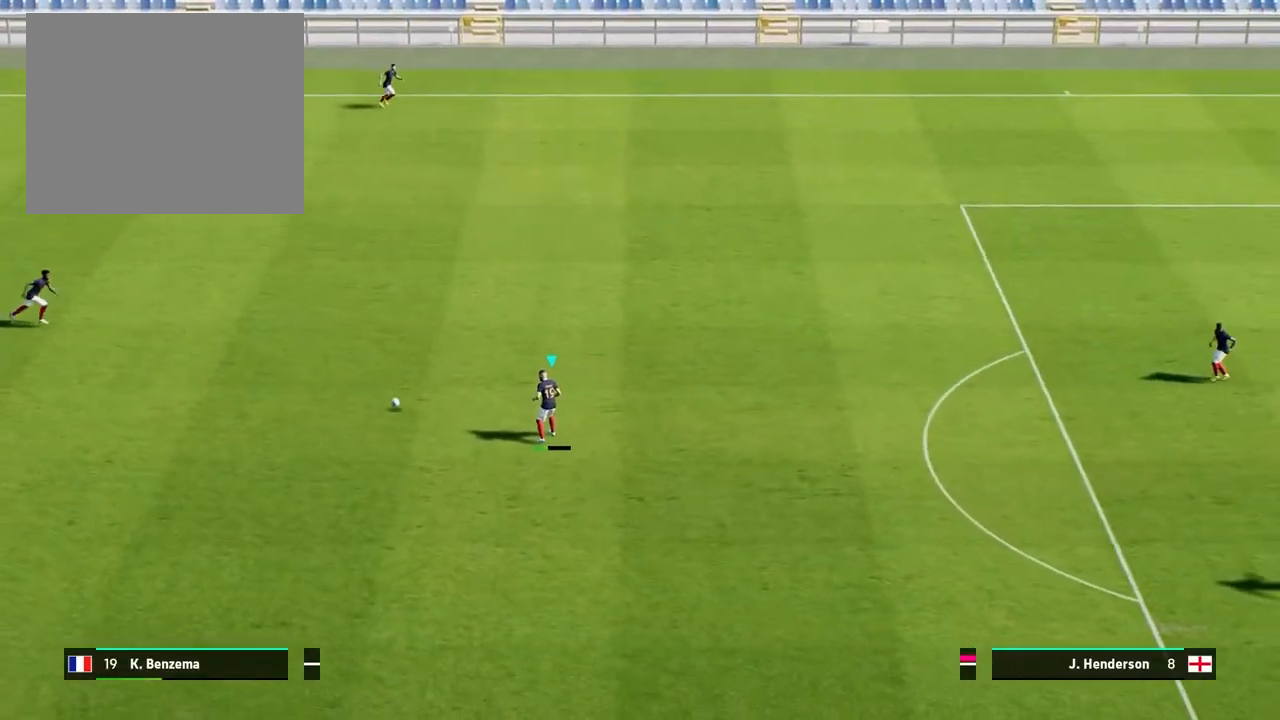
{"buttons": [], "left_stick": "center", "events": [[183, "CROSS", "down"], [300, "CROSS", "up"]]}
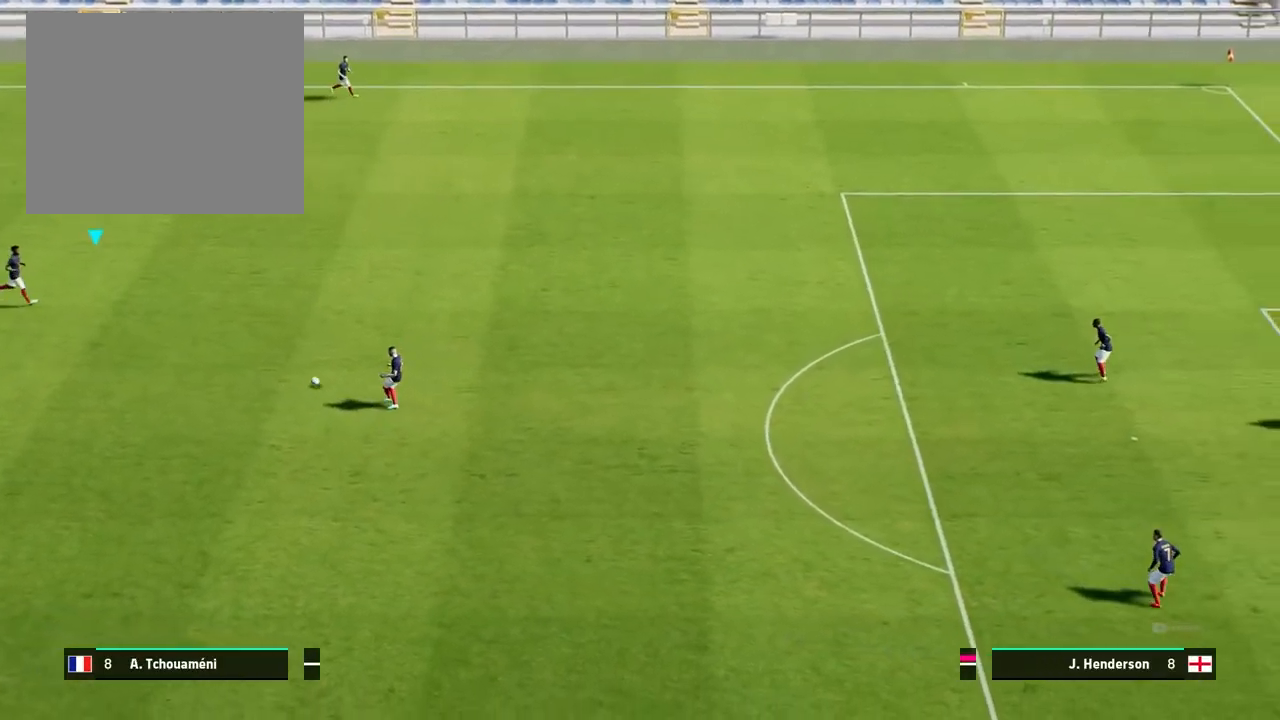
{"buttons": [], "left_stick": "center", "events": []}
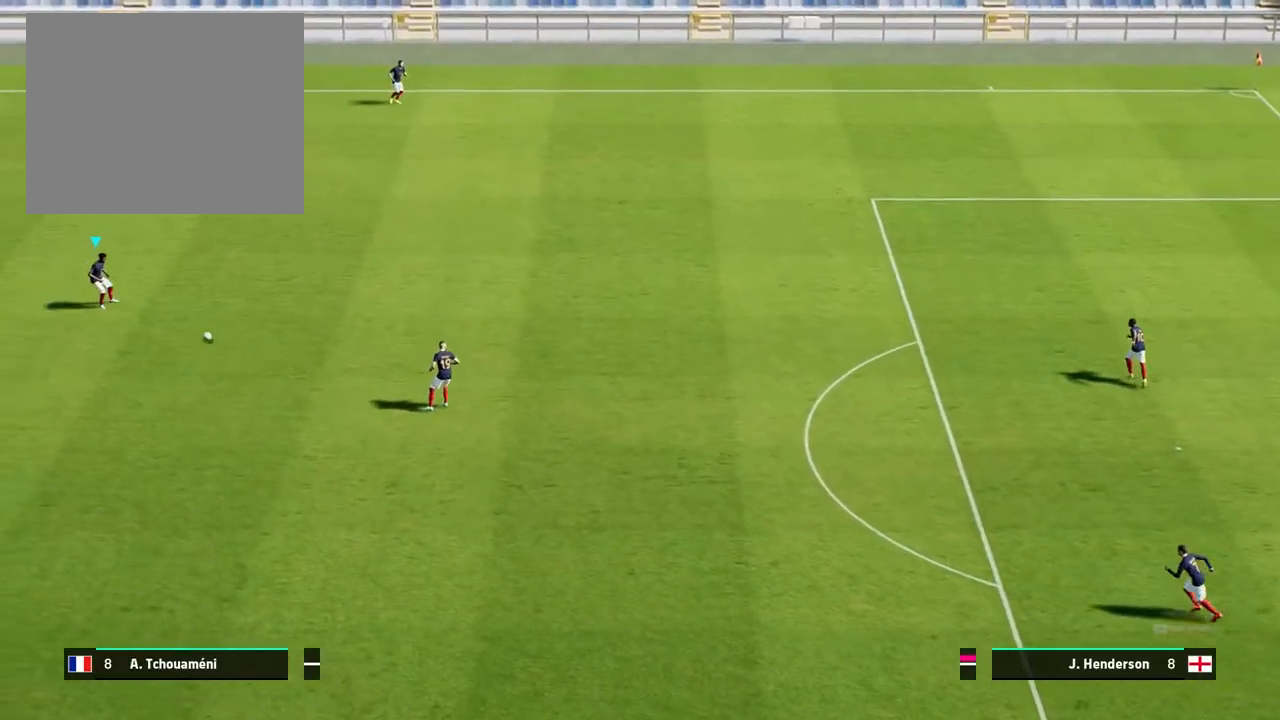
{"buttons": [], "left_stick": "down", "events": [[250, "left_stick", "down"], [350, "CROSS", "down"], [433, "CROSS", "up"]]}
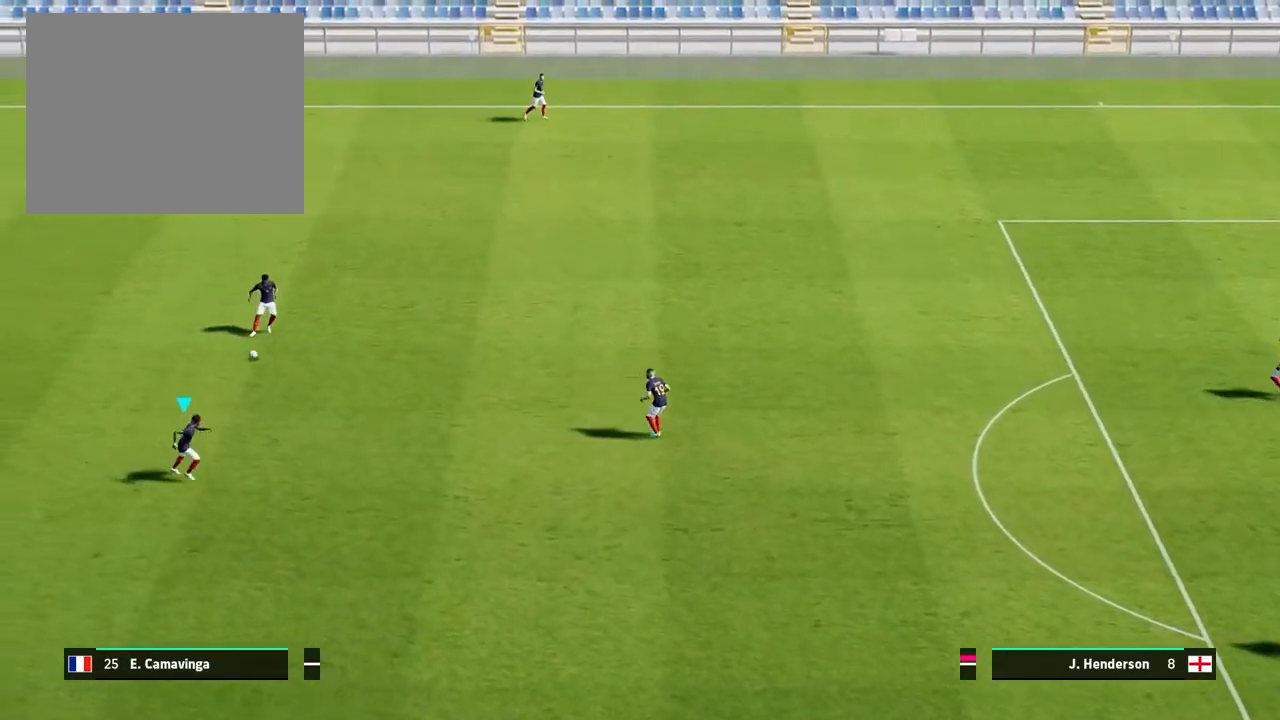
{"buttons": [], "left_stick": "center", "events": [[383, "left_stick", "center"]]}
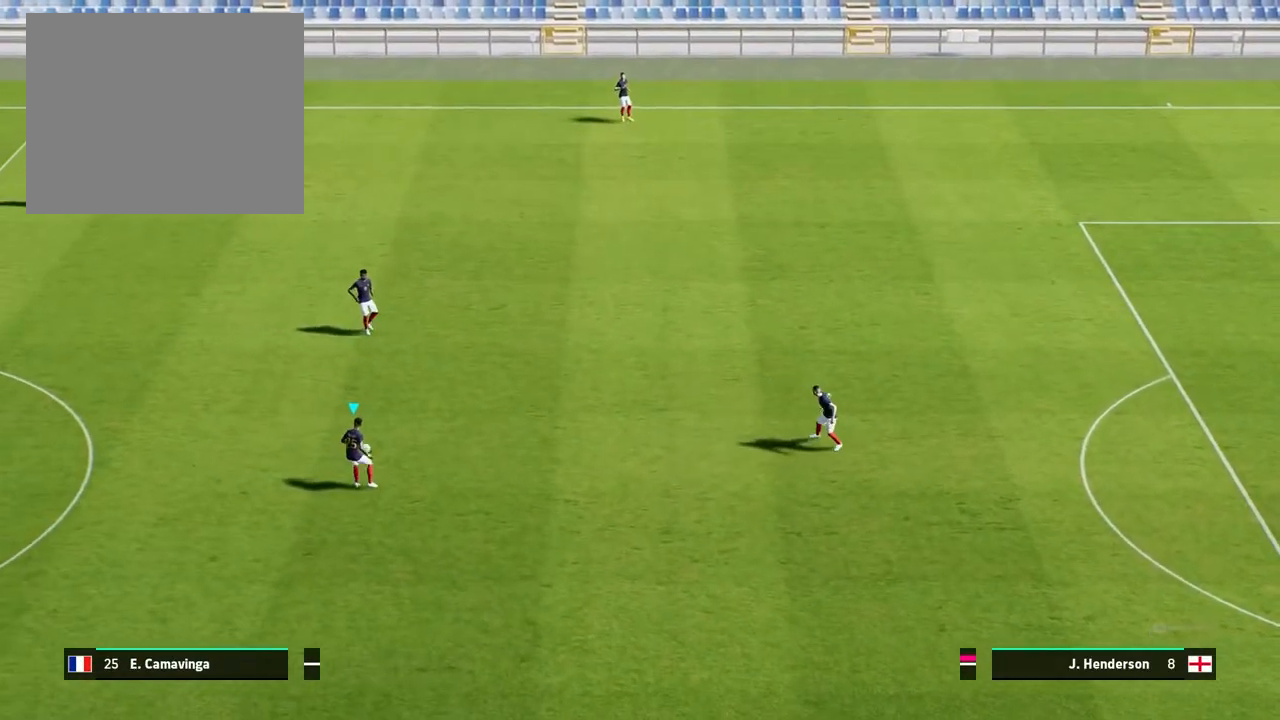
{"buttons": [], "left_stick": "left", "events": [[233, "left_stick", "left"]]}
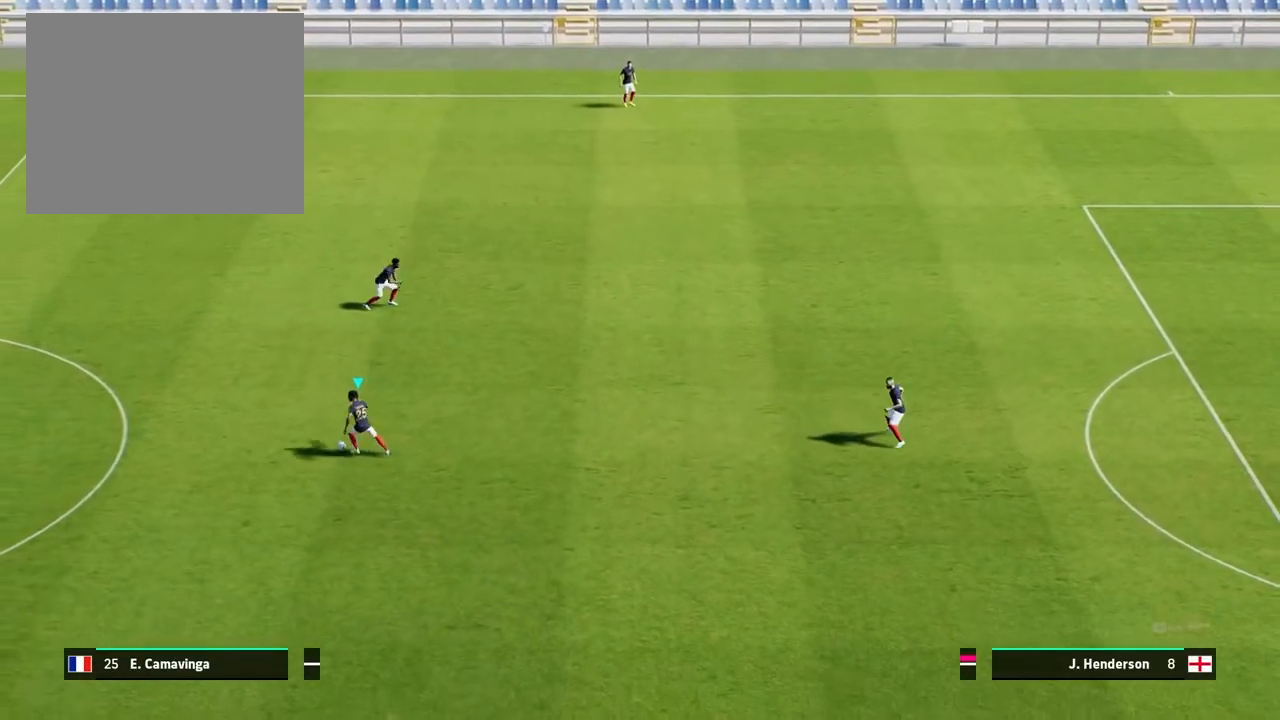
{"buttons": [], "left_stick": "left", "events": []}
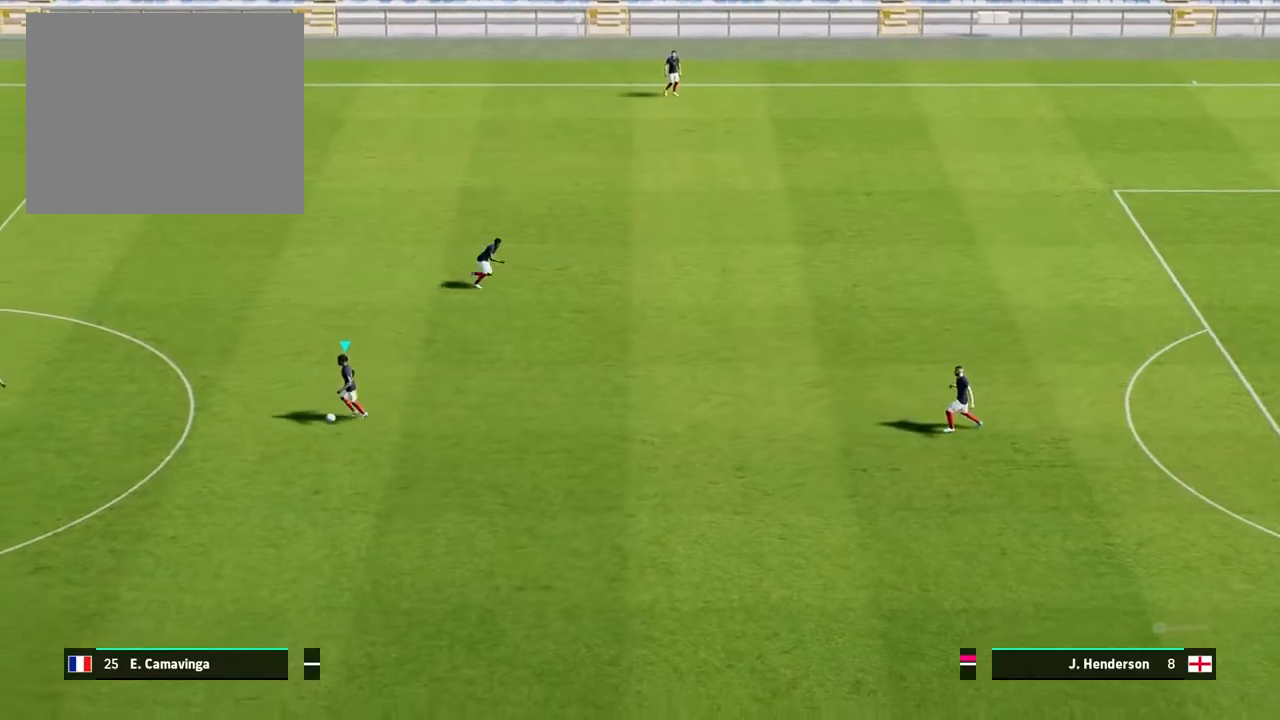
{"buttons": [], "left_stick": "left", "events": []}
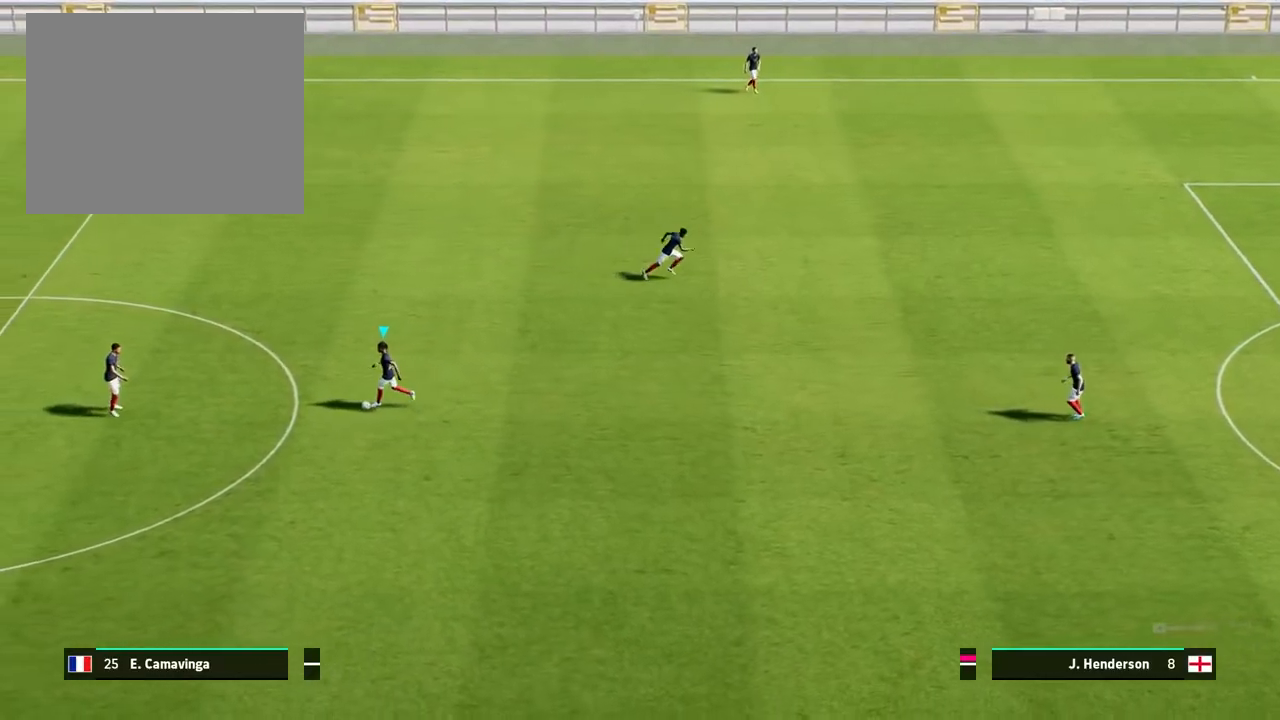
{"buttons": [], "left_stick": "left", "events": []}
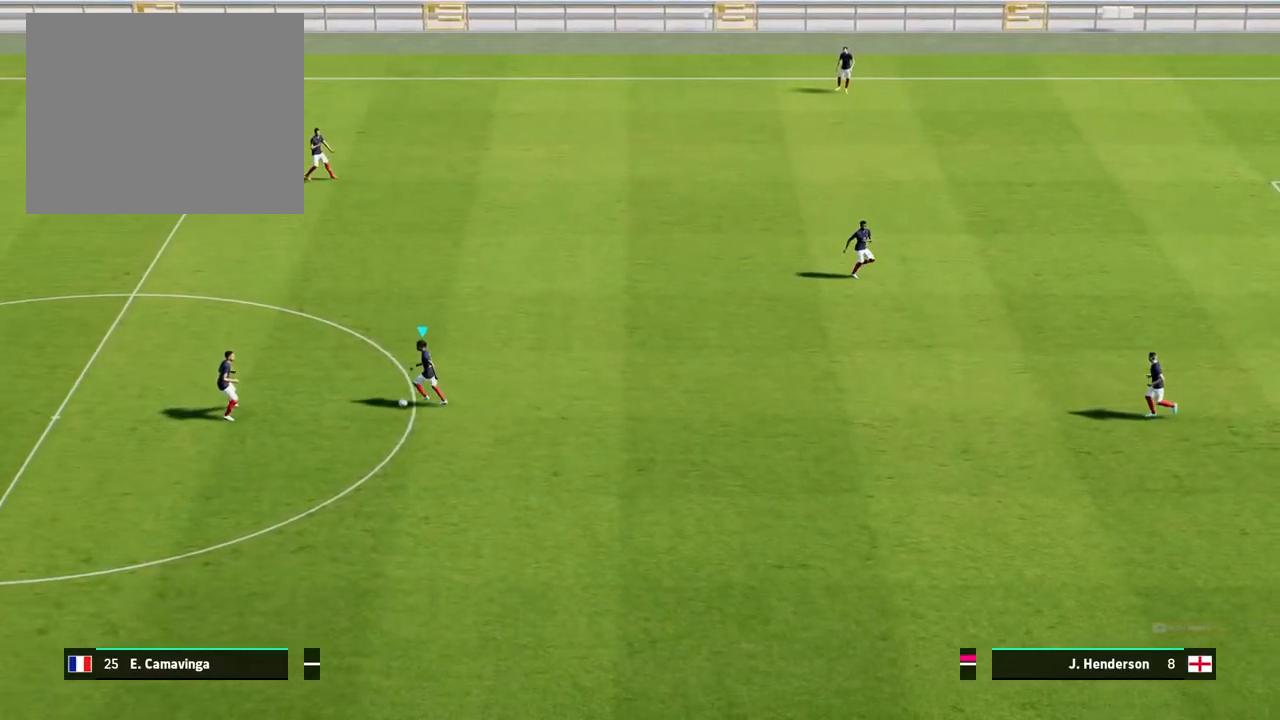
{"buttons": [], "left_stick": "left", "events": []}
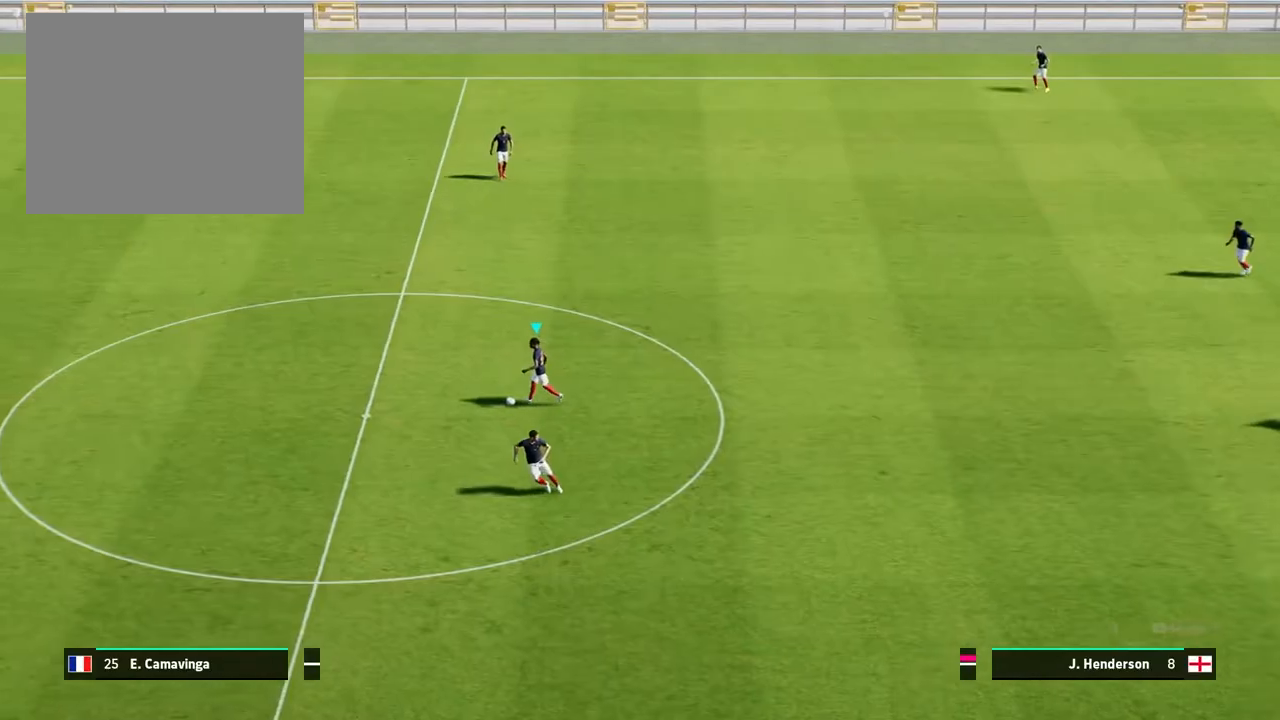
{"buttons": [], "left_stick": "left", "events": []}
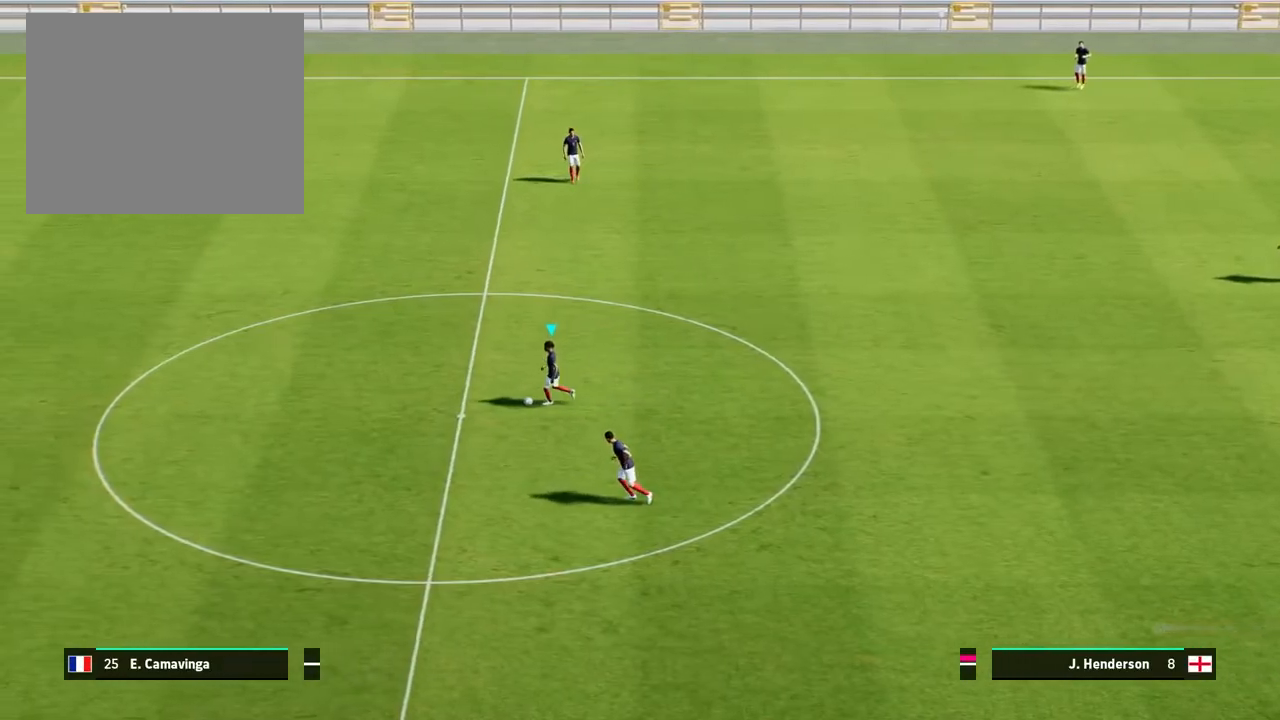
{"buttons": [], "left_stick": "up", "events": [[317, "left_stick", "up-left"], [483, "left_stick", "up"]]}
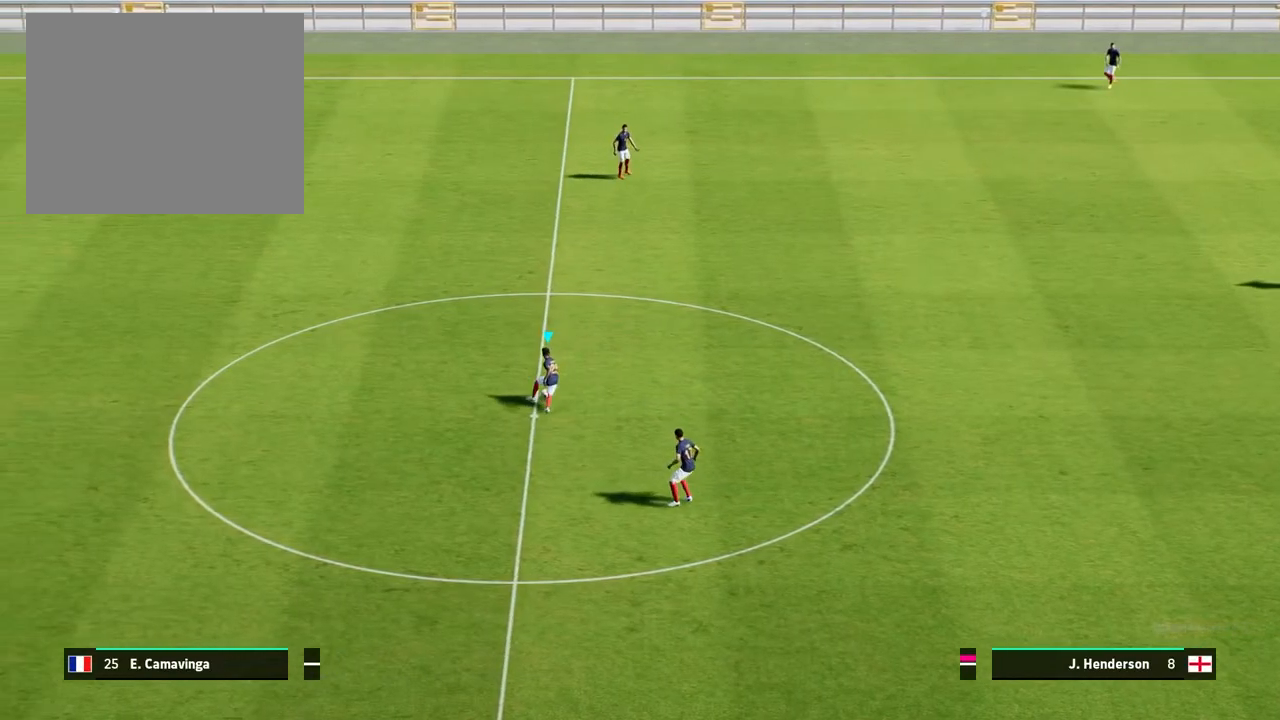
{"buttons": [], "left_stick": "up", "events": []}
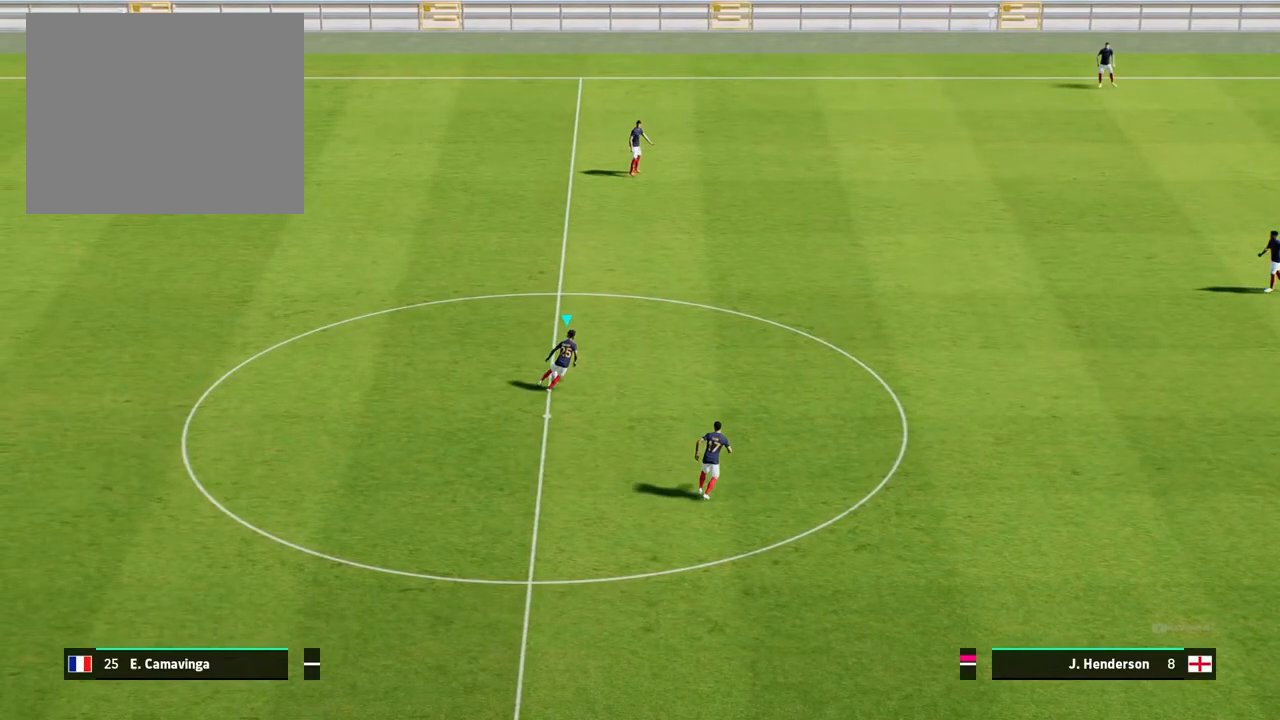
{"buttons": [], "left_stick": "down-right", "events": [[183, "left_stick", "right"], [417, "left_stick", "down-right"]]}
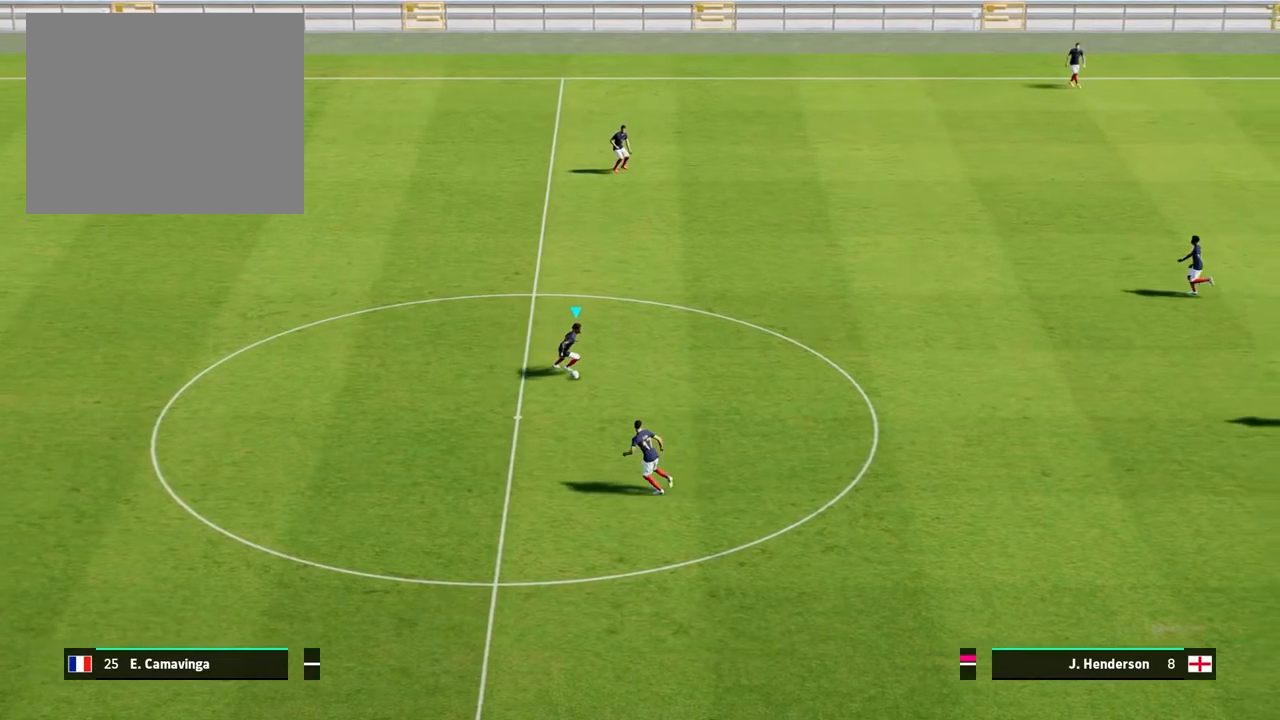
{"buttons": [], "left_stick": "down", "events": [[367, "left_stick", "down"]]}
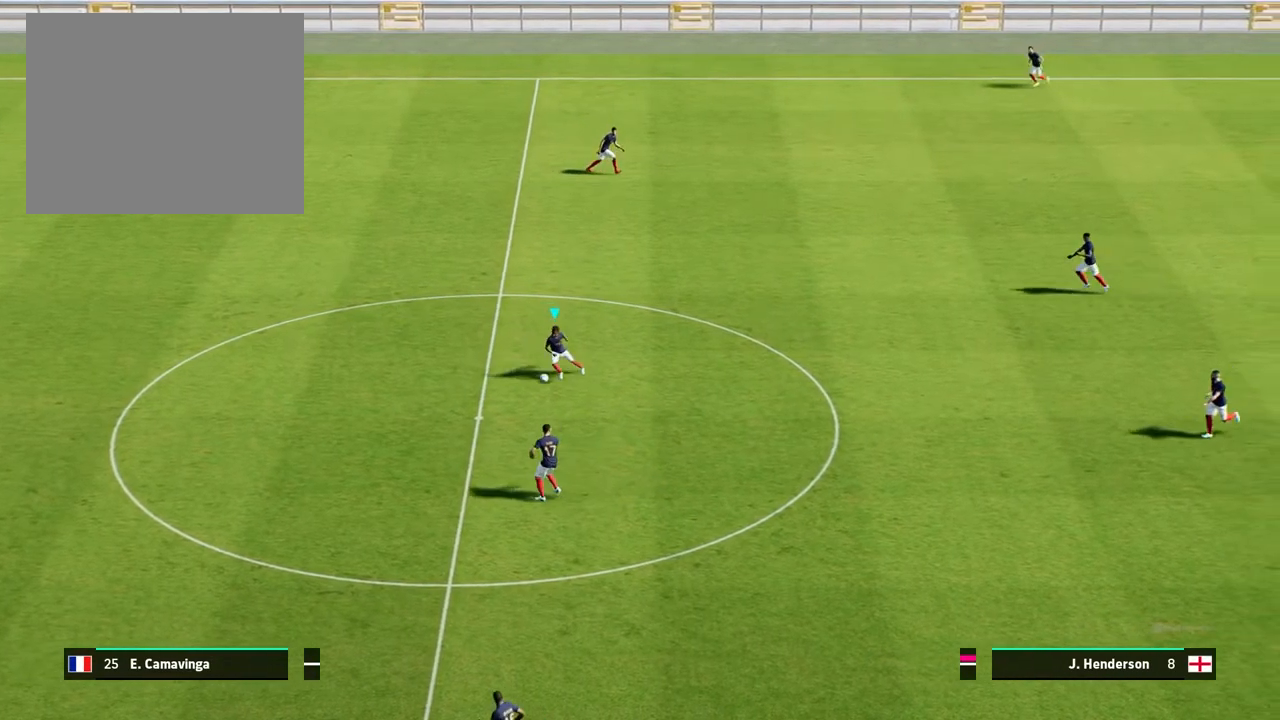
{"buttons": [], "left_stick": "left", "events": [[17, "left_stick", "down-left"], [150, "left_stick", "left"]]}
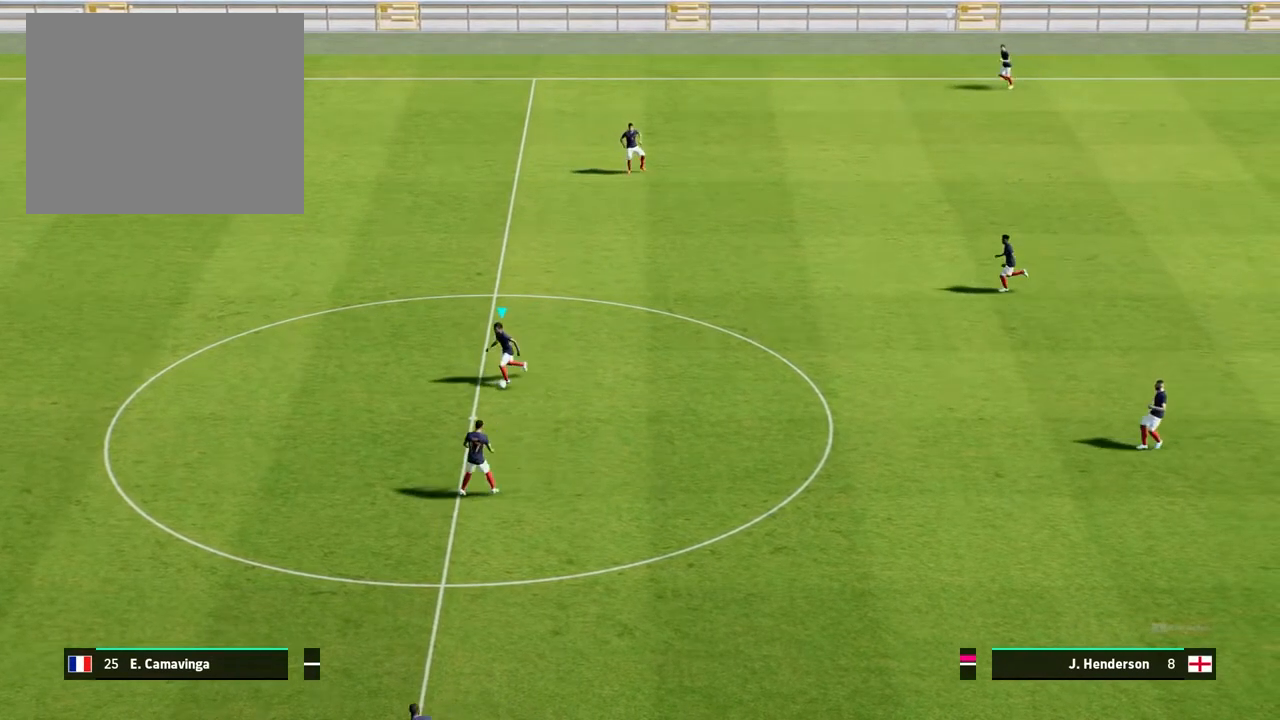
{"buttons": [], "left_stick": "left", "events": []}
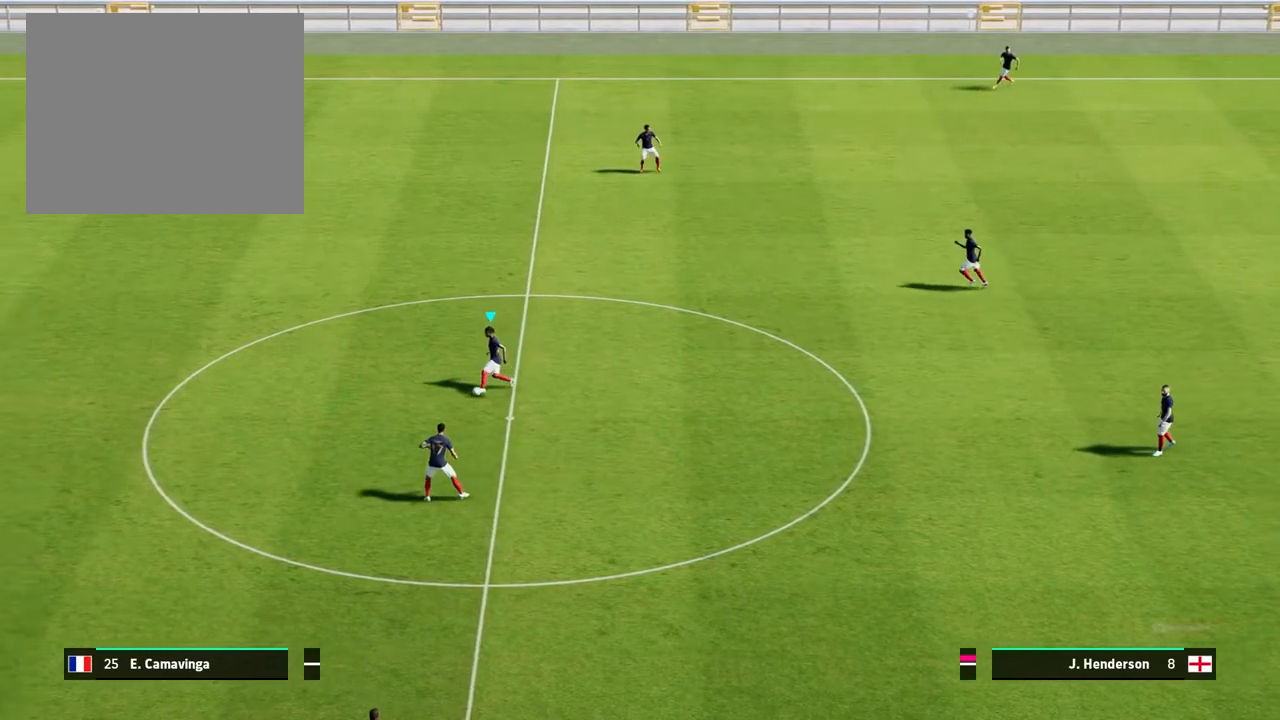
{"buttons": [], "left_stick": "up-left", "events": [[300, "left_stick", "up-left"]]}
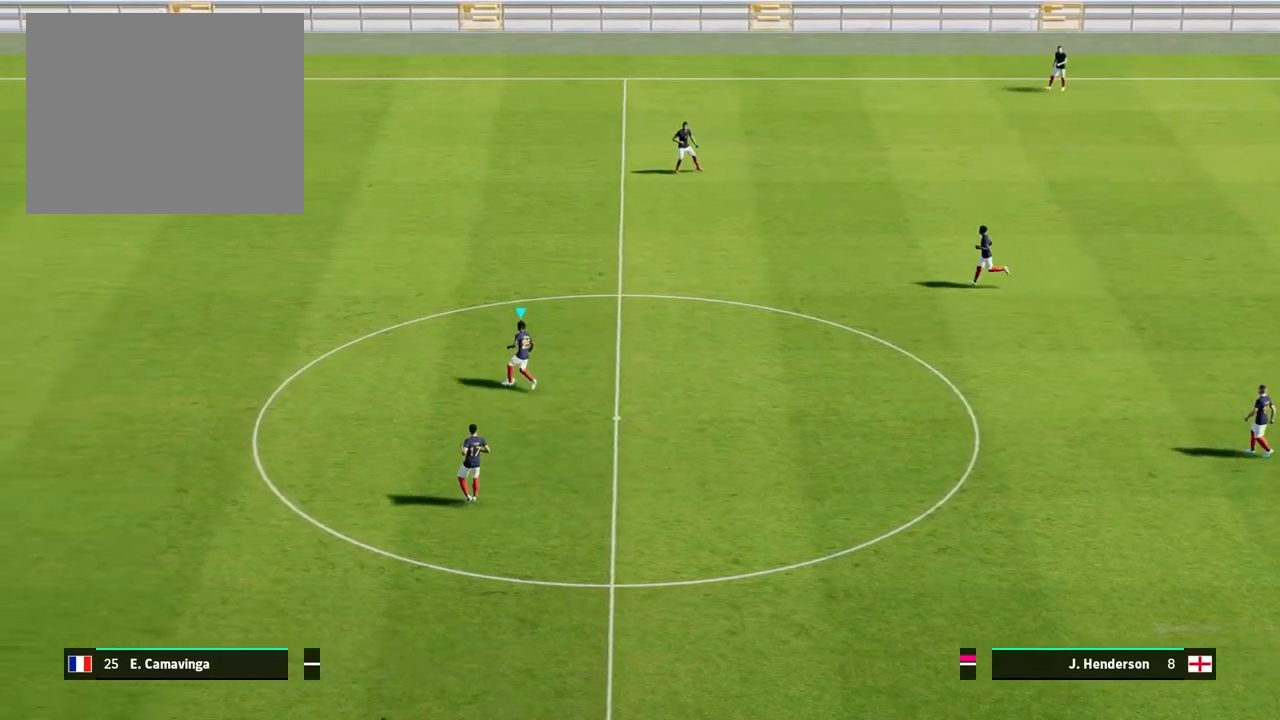
{"buttons": [], "left_stick": "up", "events": [[450, "left_stick", "up"]]}
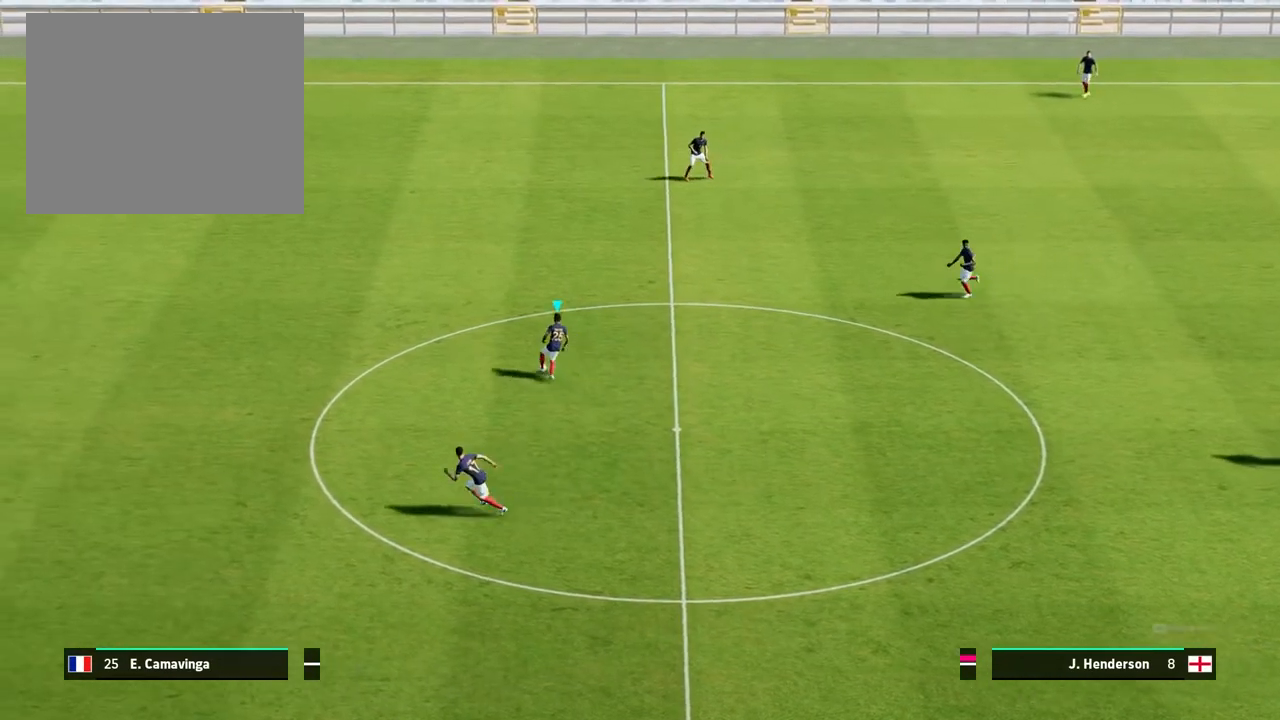
{"buttons": [], "left_stick": "right", "events": [[150, "left_stick", "up-right"], [317, "left_stick", "right"]]}
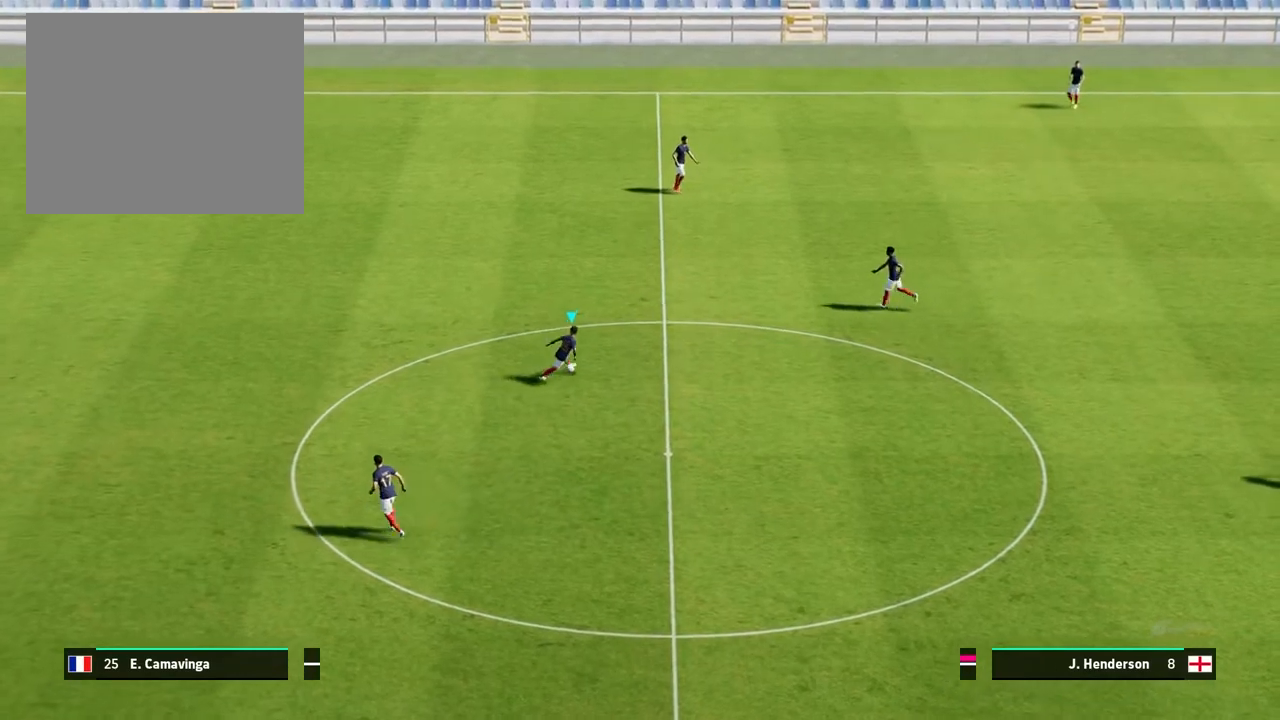
{"buttons": [], "left_stick": "down-right", "events": [[283, "left_stick", "down-right"]]}
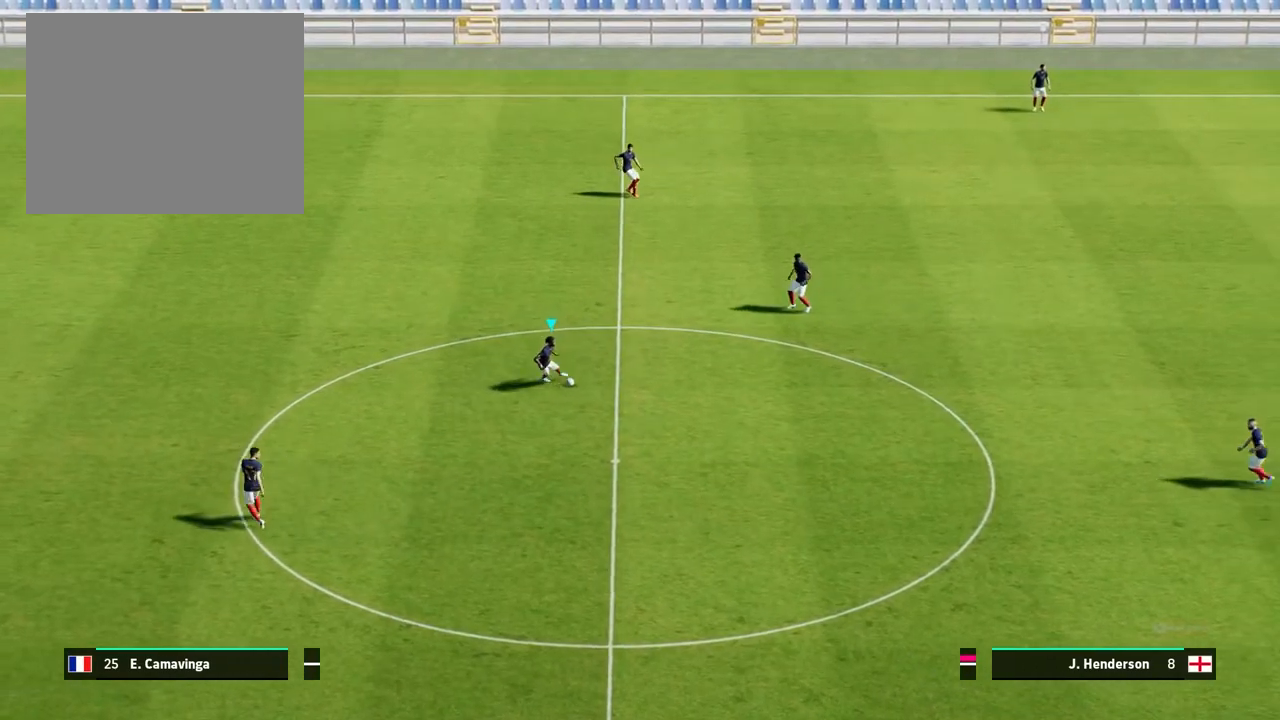
{"buttons": [], "left_stick": "right", "events": [[383, "left_stick", "right"]]}
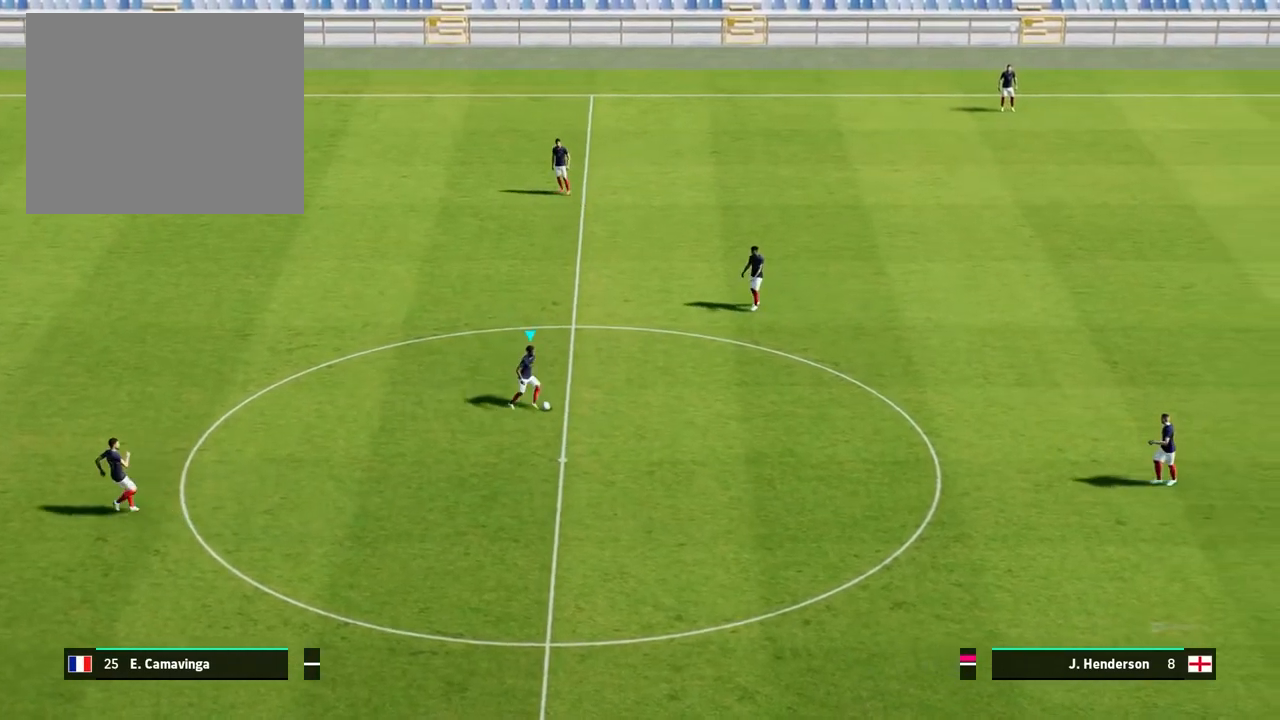
{"buttons": [], "left_stick": "right", "events": []}
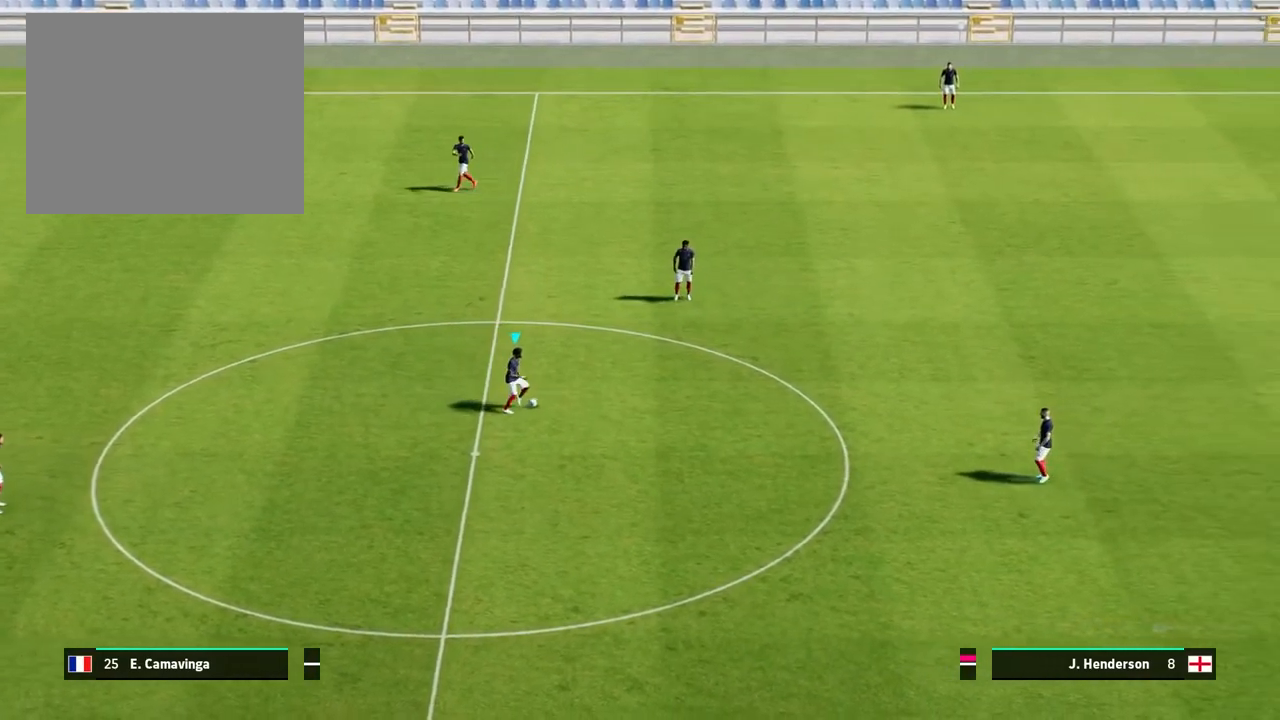
{"buttons": [], "left_stick": "up", "events": [[400, "left_stick", "up"]]}
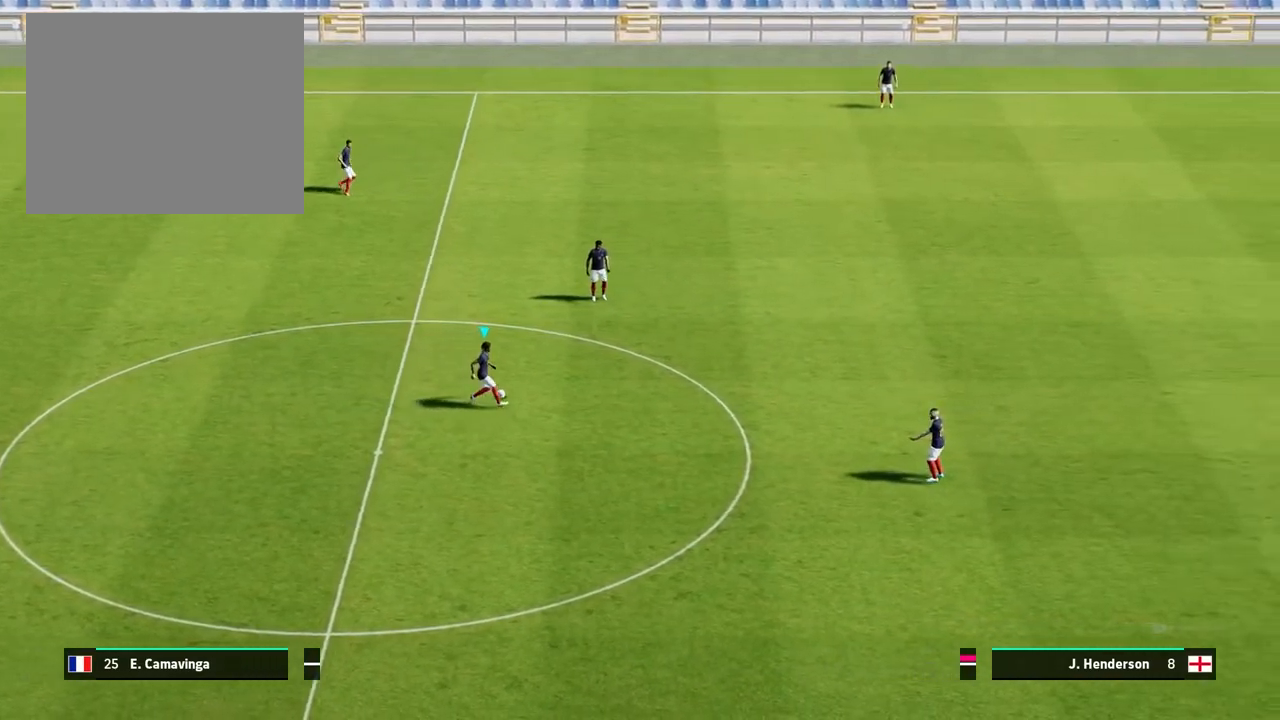
{"buttons": [], "left_stick": "up", "events": []}
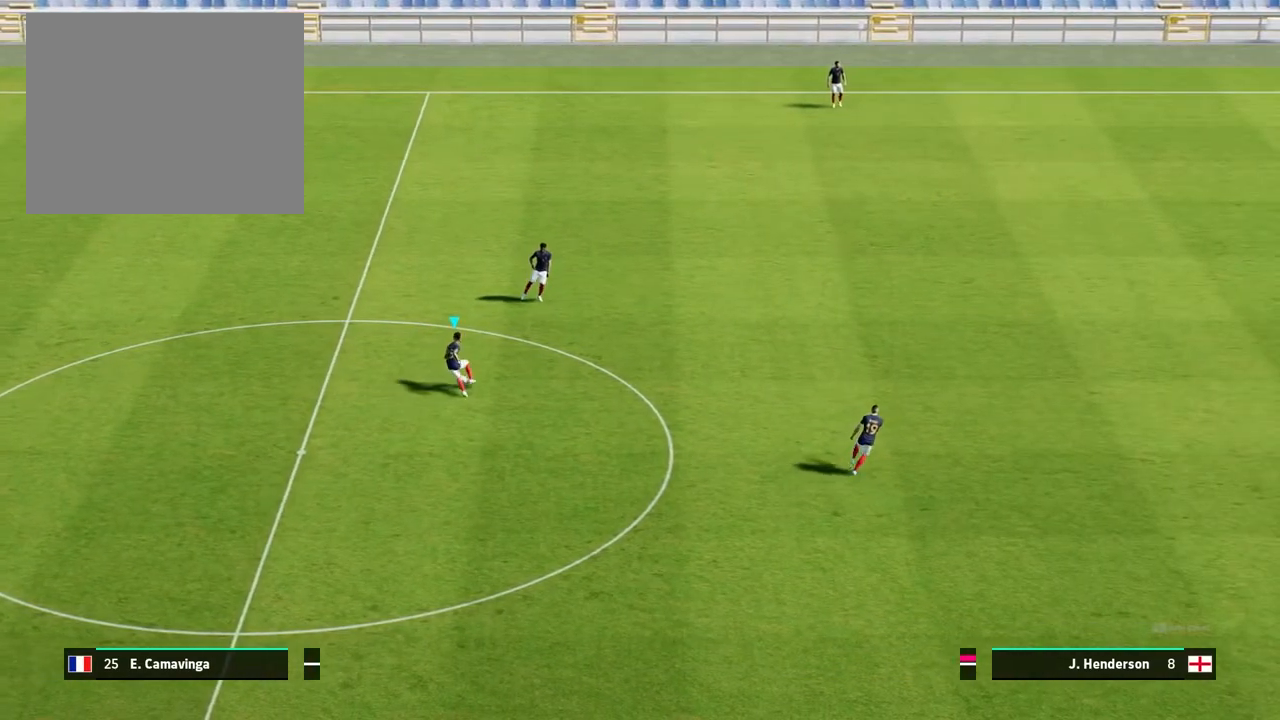
{"buttons": [], "left_stick": "right", "events": [[367, "left_stick", "right"]]}
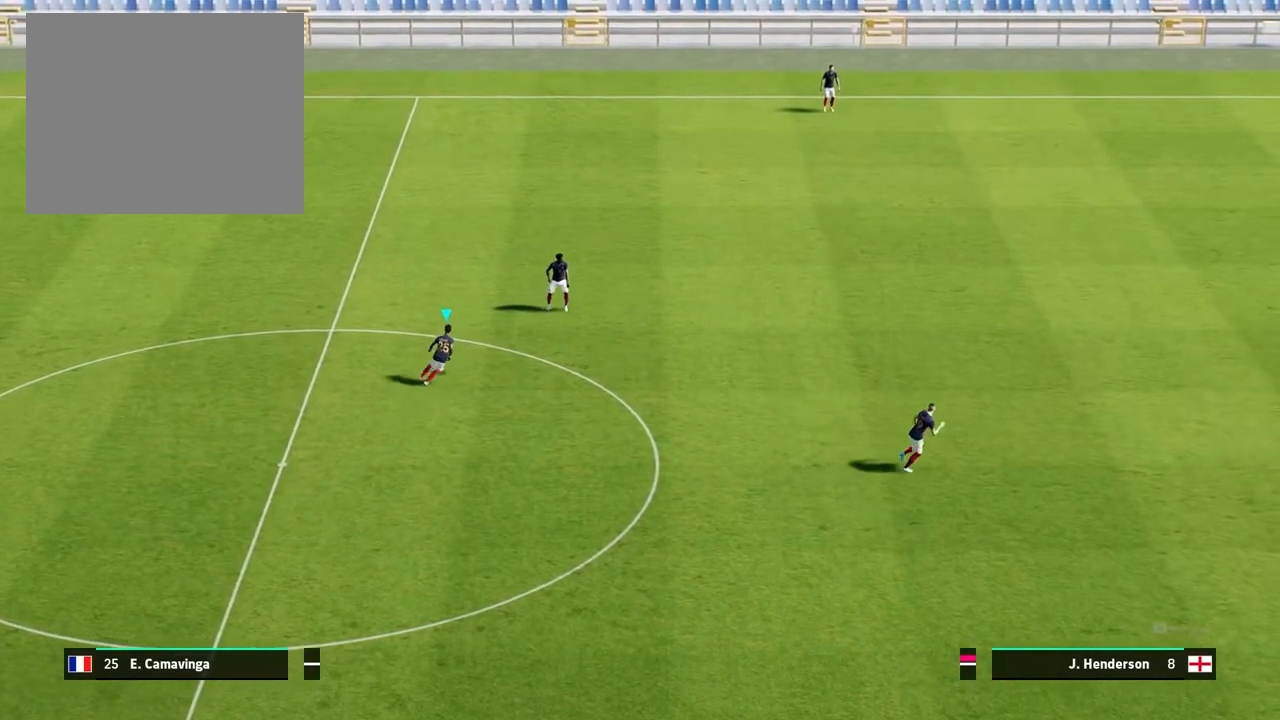
{"buttons": [], "left_stick": "right", "events": []}
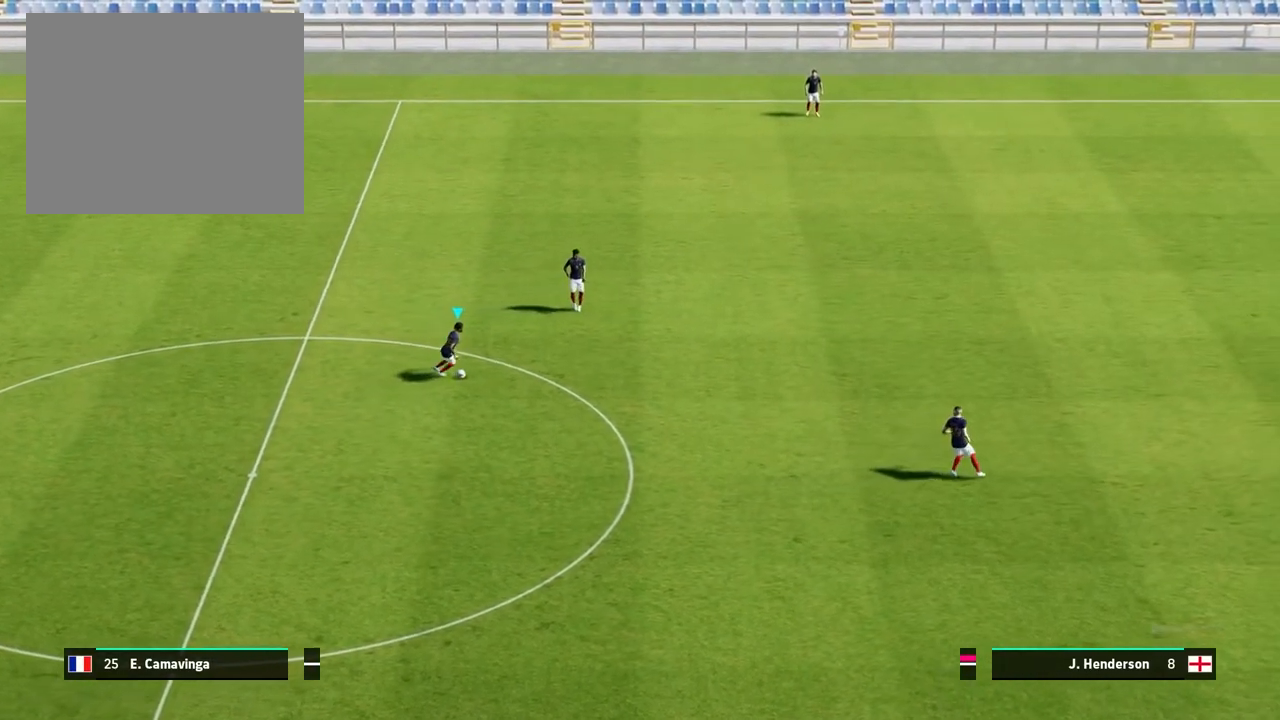
{"buttons": [], "left_stick": "down-right", "events": [[283, "left_stick", "down-right"]]}
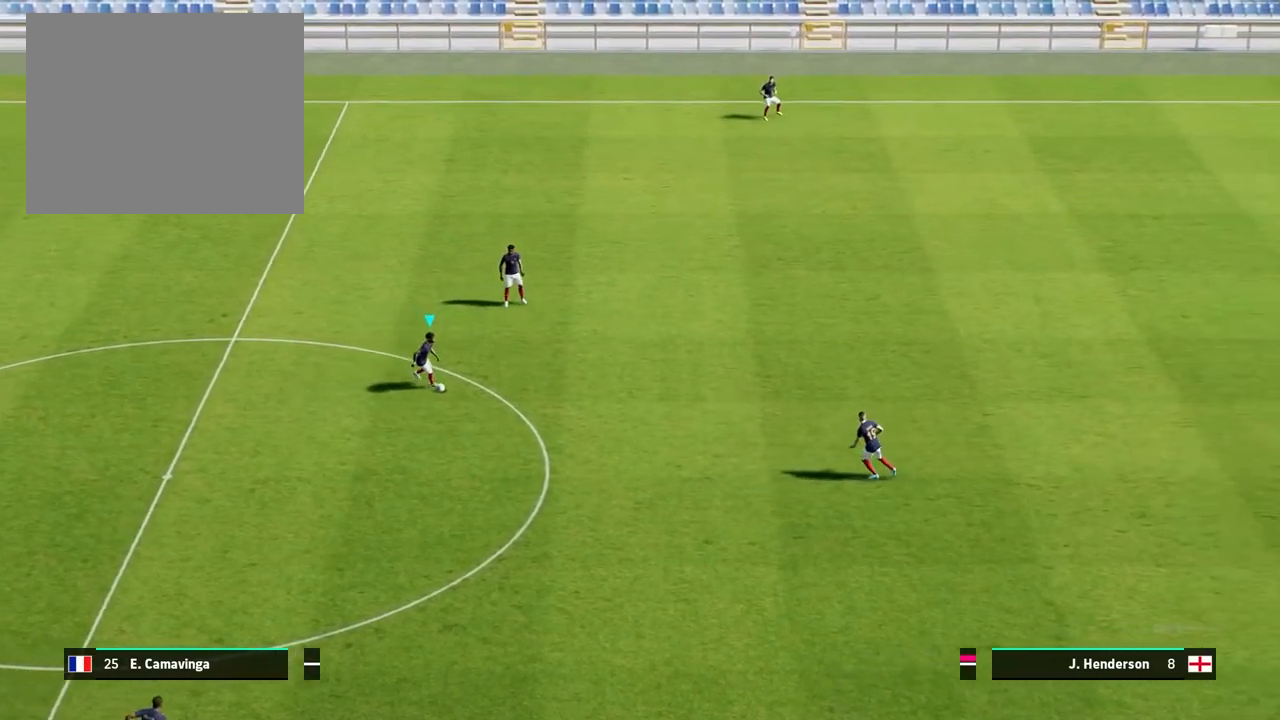
{"buttons": [], "left_stick": "right", "events": [[483, "left_stick", "right"]]}
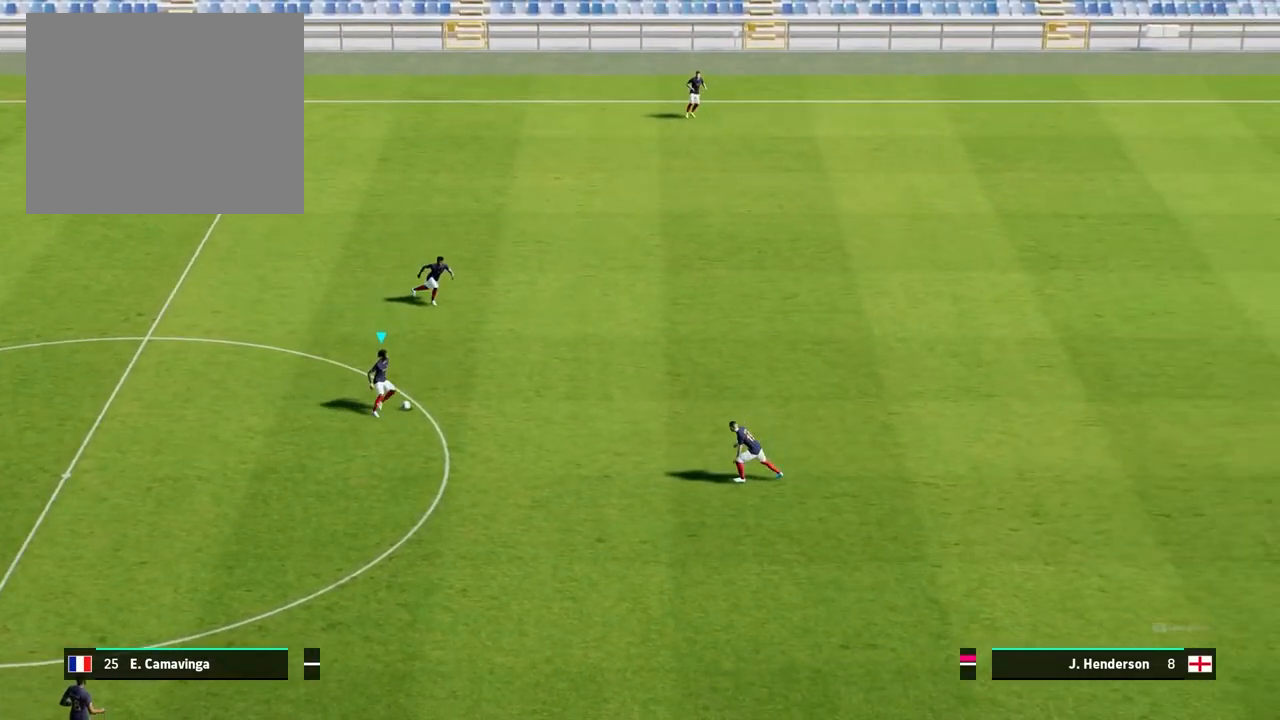
{"buttons": [], "left_stick": "right", "events": []}
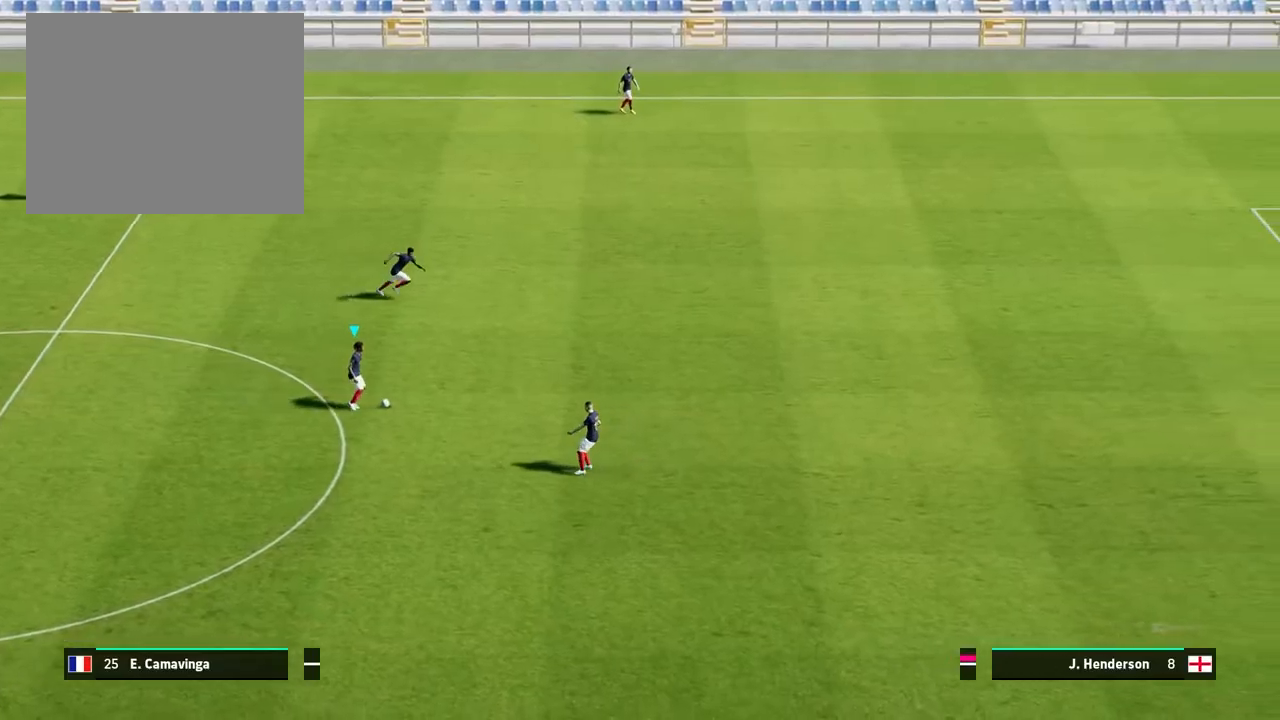
{"buttons": [], "left_stick": "right", "events": []}